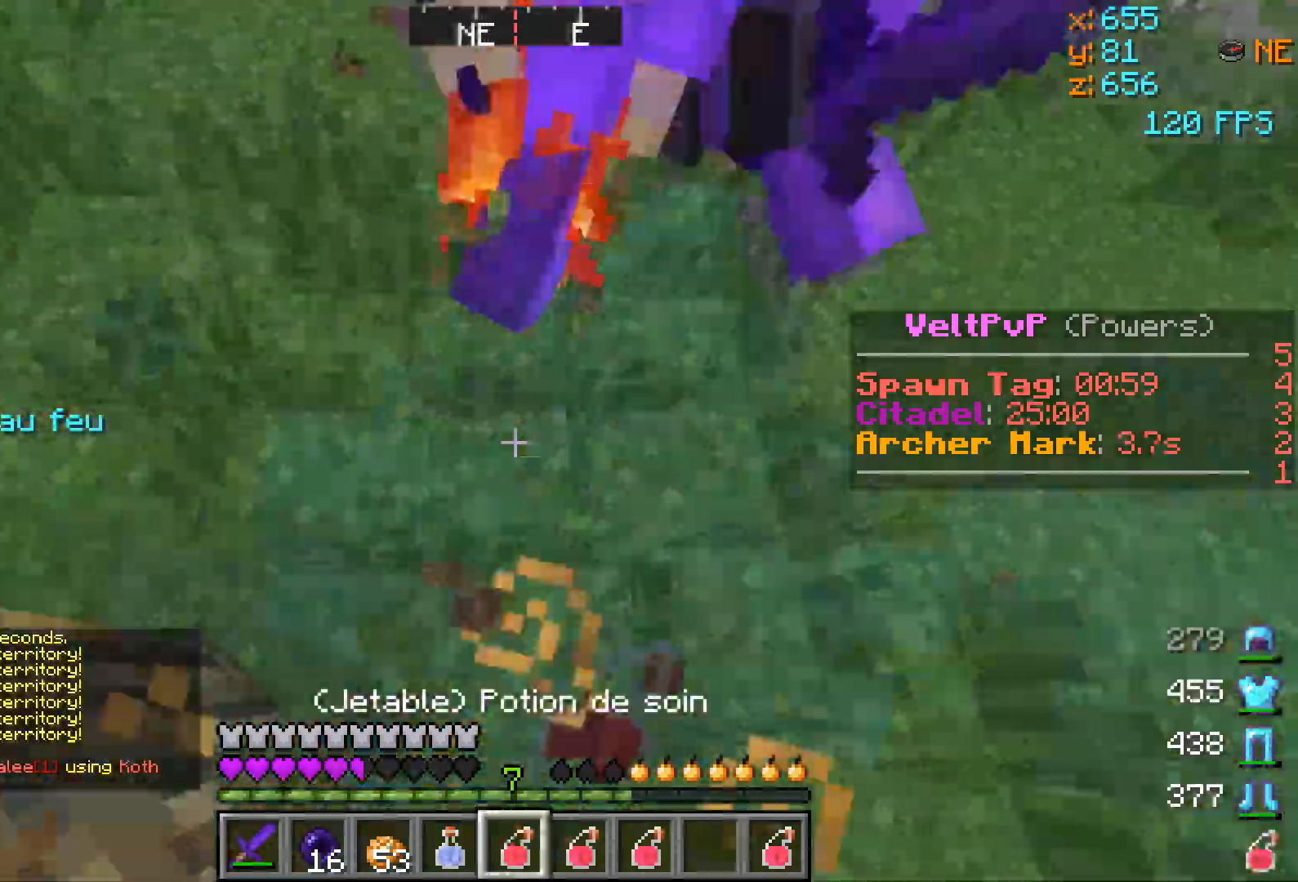
Gameplay with keyboard; each line is a JSON object with the keys held at the frame after it. "events" lists presses ("down") and releases ("up") of "a", "d", "s" and "w" between this image and that frame as [ms after this image, input, new state], when the widget could be followed in between. No other keys are recorded. Mouse input is not recorded.
{"keys": ["w"], "events": []}
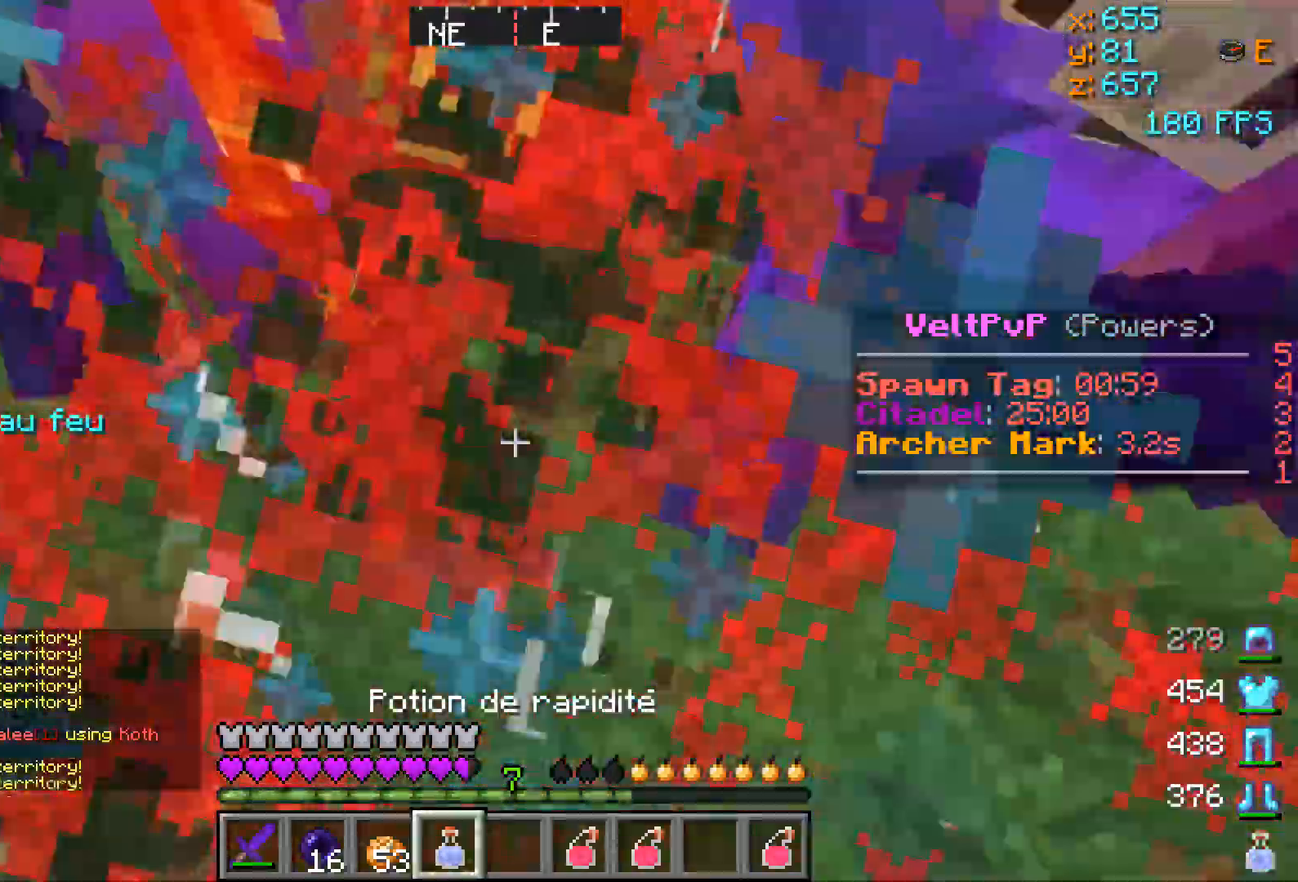
{"keys": ["w"], "events": []}
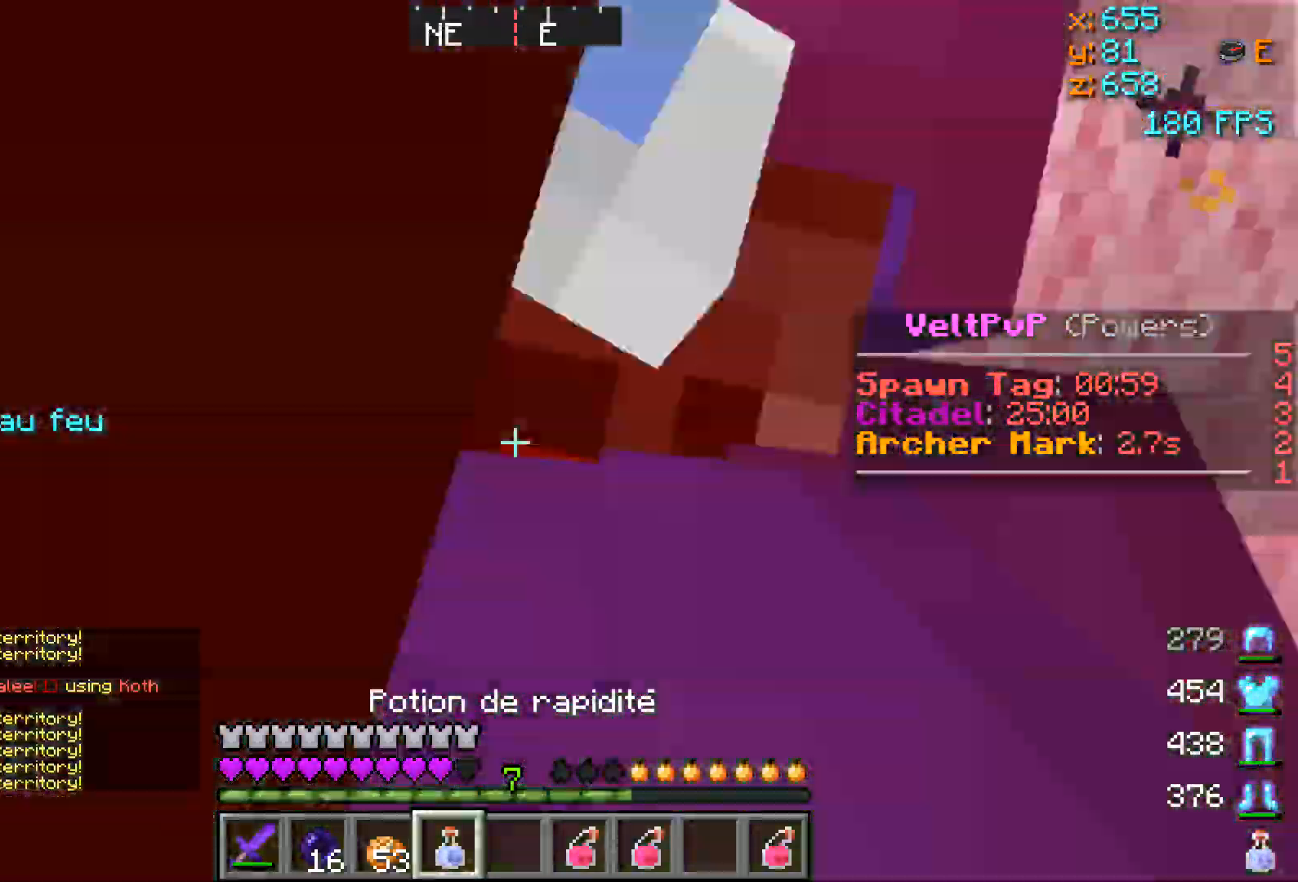
{"keys": ["a", "w"], "events": [[34, "a", "down"]]}
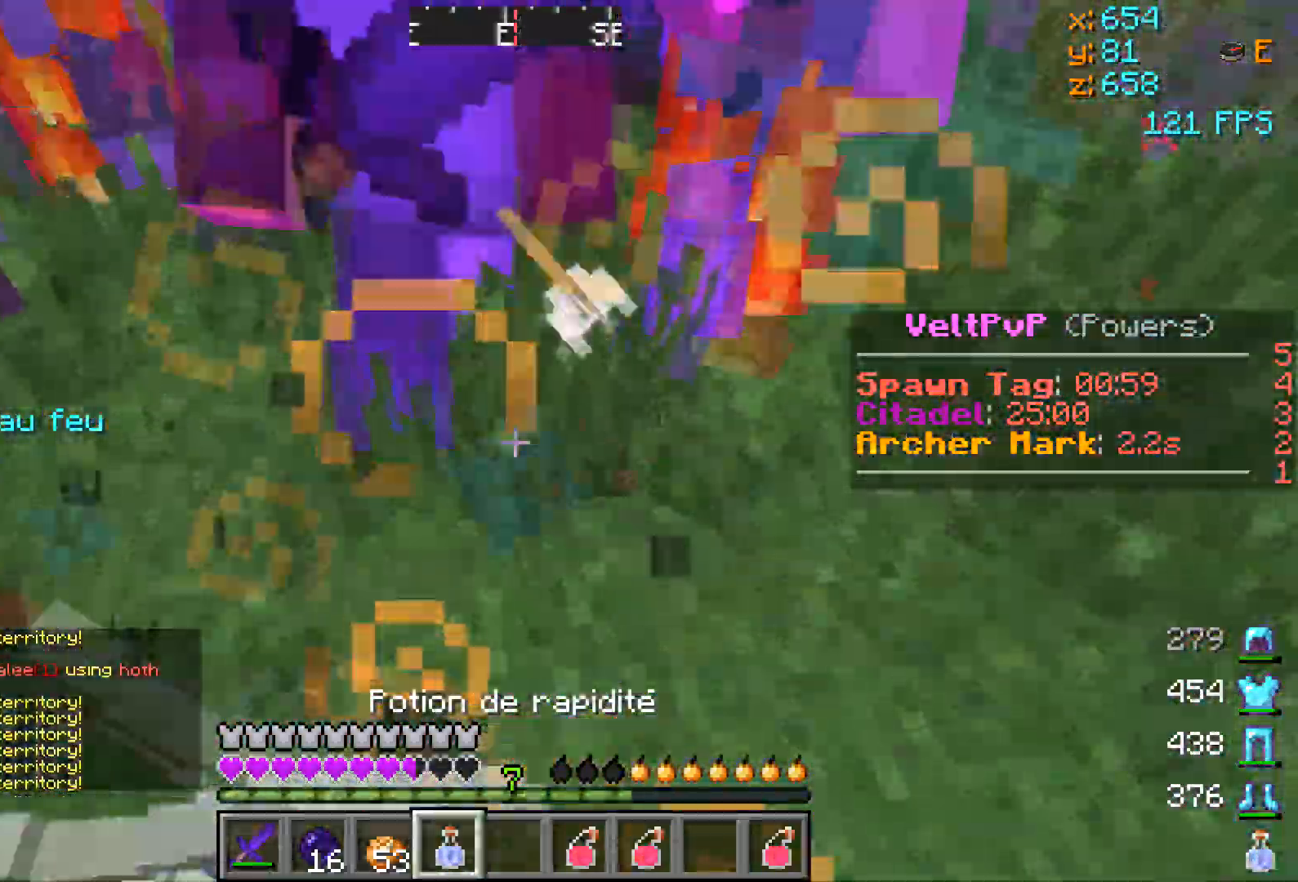
{"keys": ["w"], "events": [[183, "a", "up"]]}
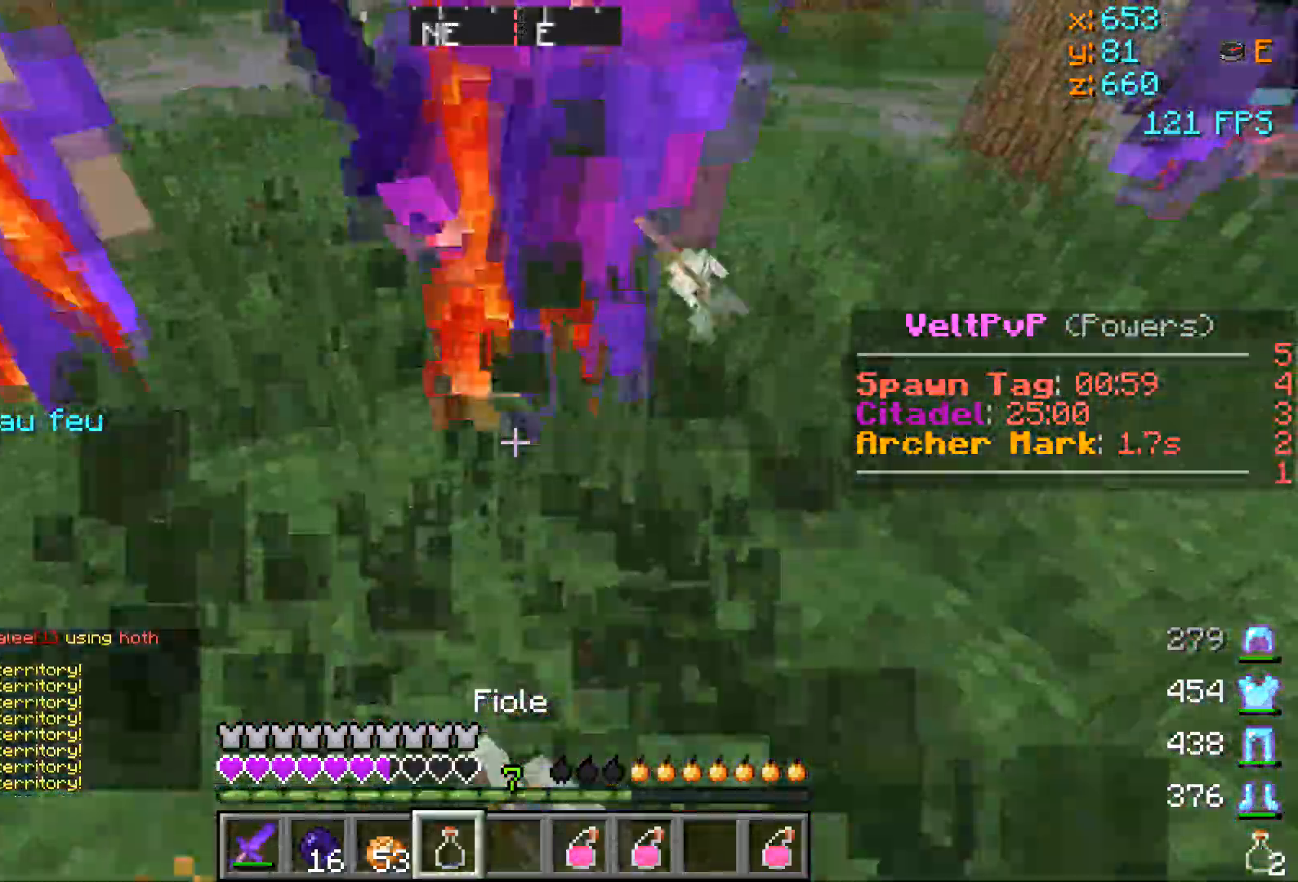
{"keys": ["w"], "events": []}
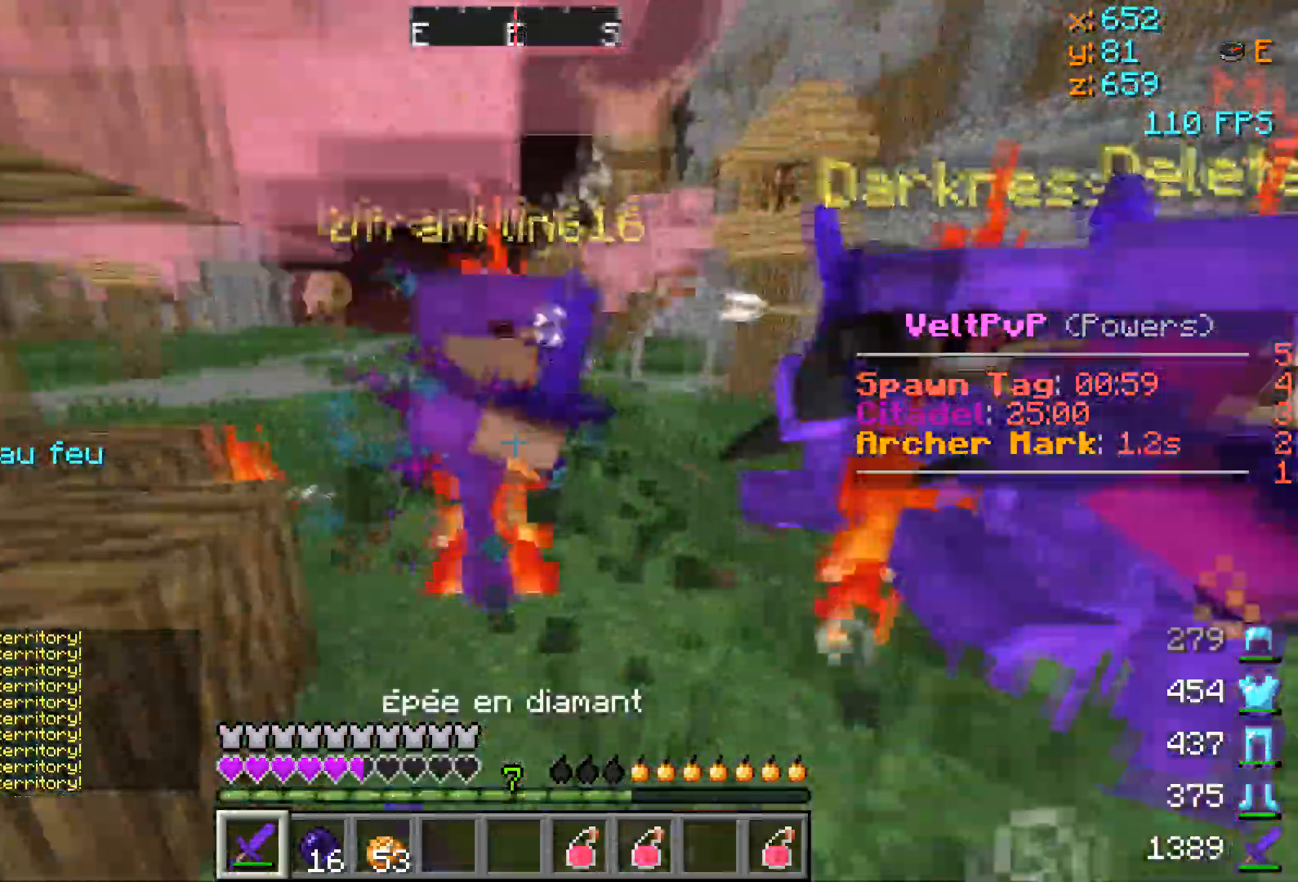
{"keys": ["a", "w"], "events": [[350, "a", "down"]]}
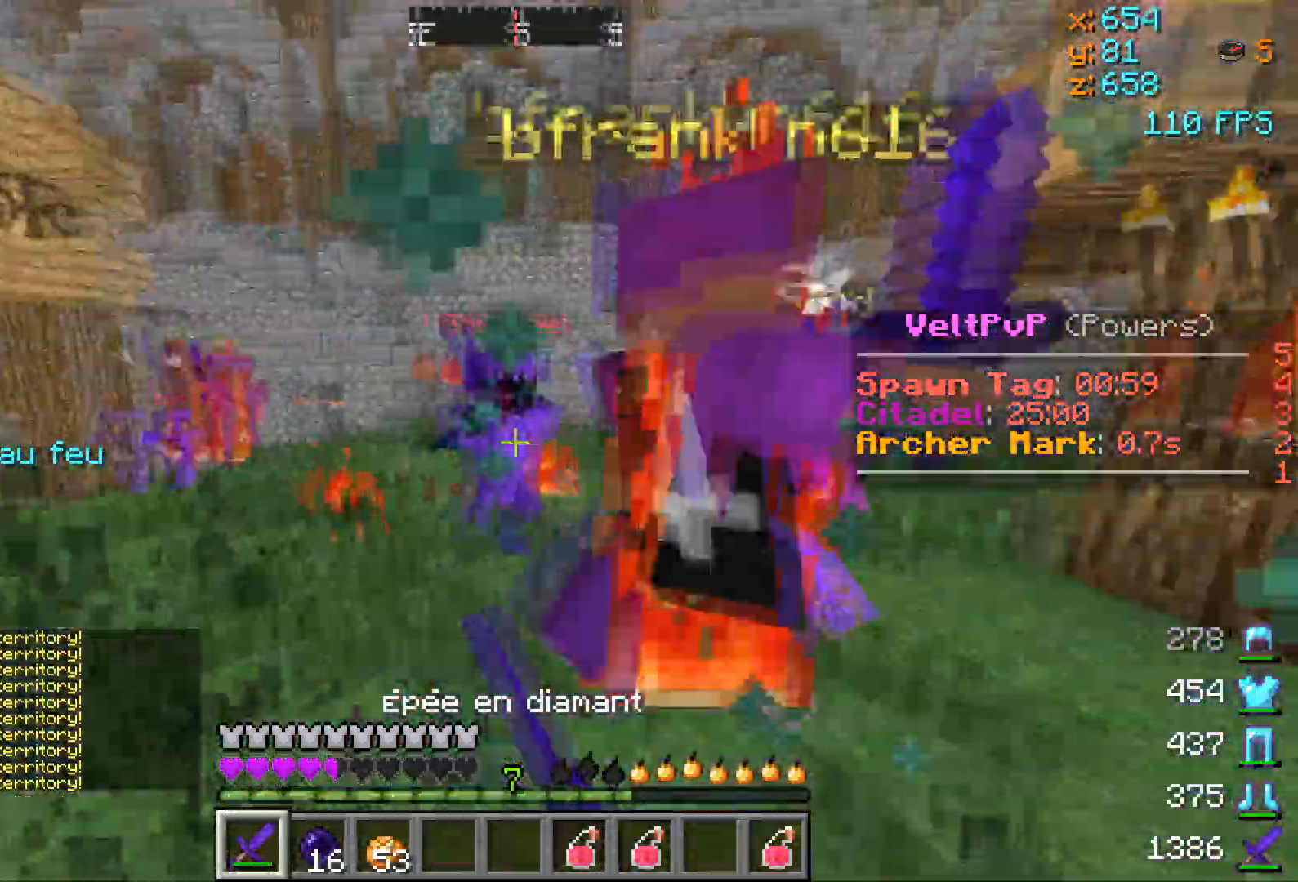
{"keys": ["a"], "events": [[267, "w", "up"]]}
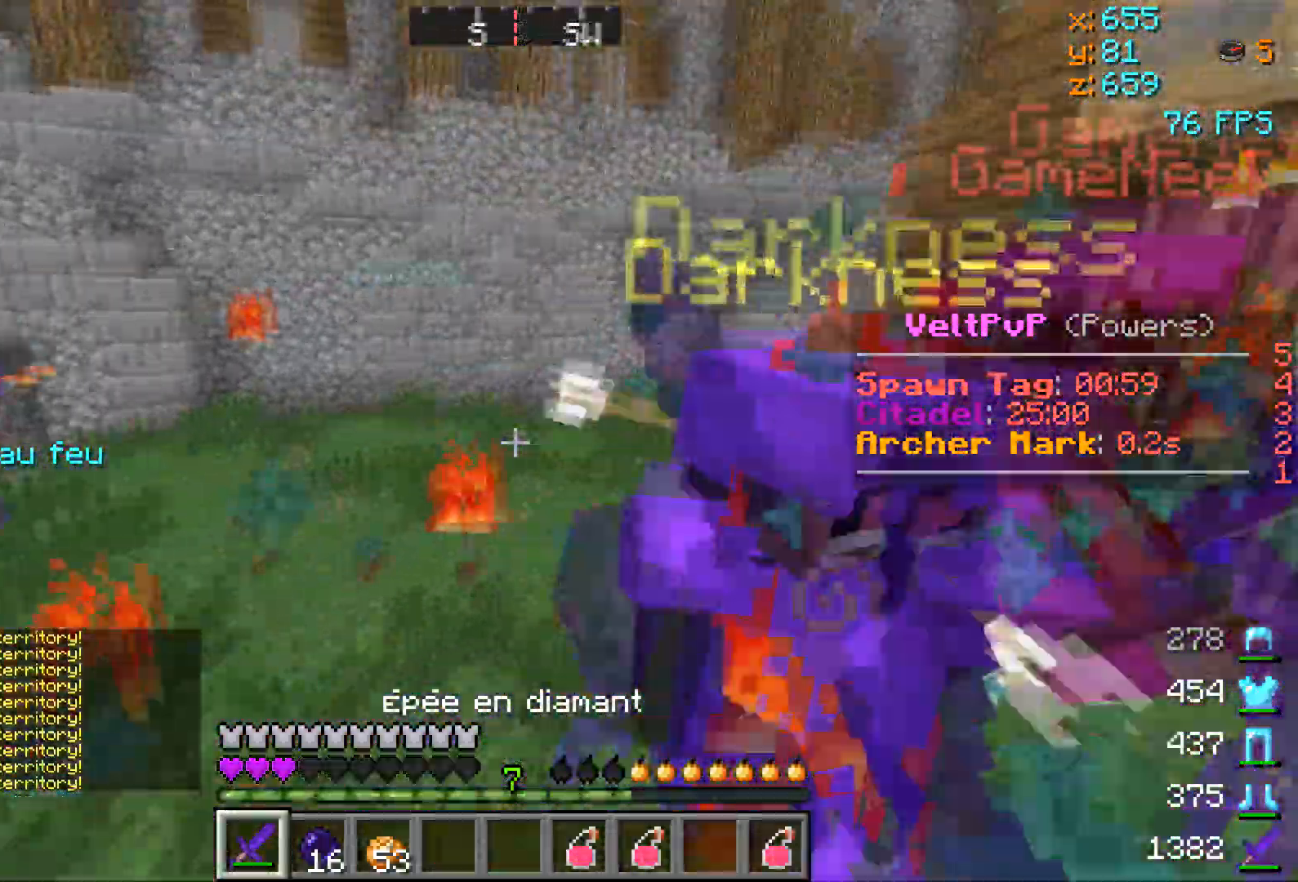
{"keys": ["a", "w"], "events": [[300, "w", "down"]]}
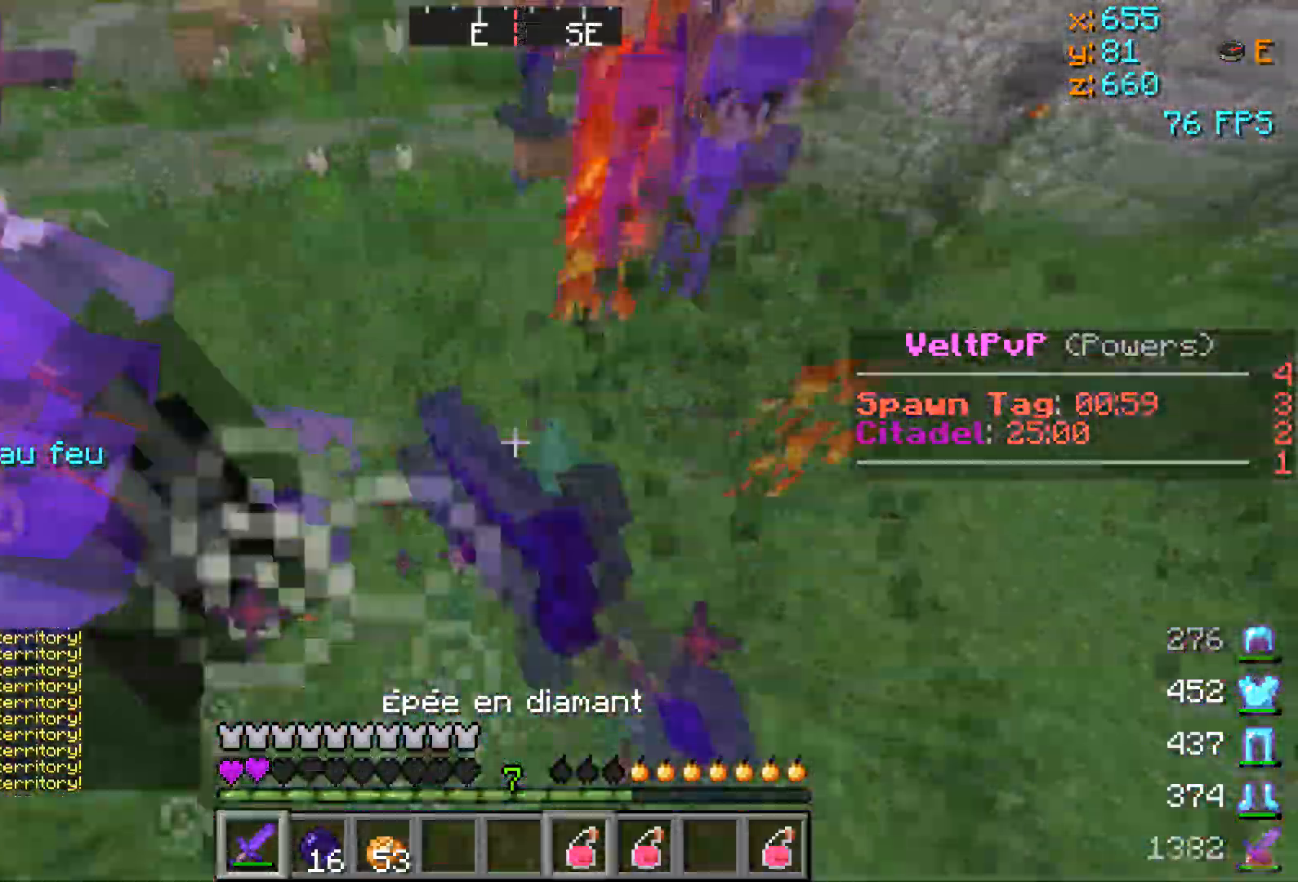
{"keys": ["w"], "events": [[67, "a", "up"]]}
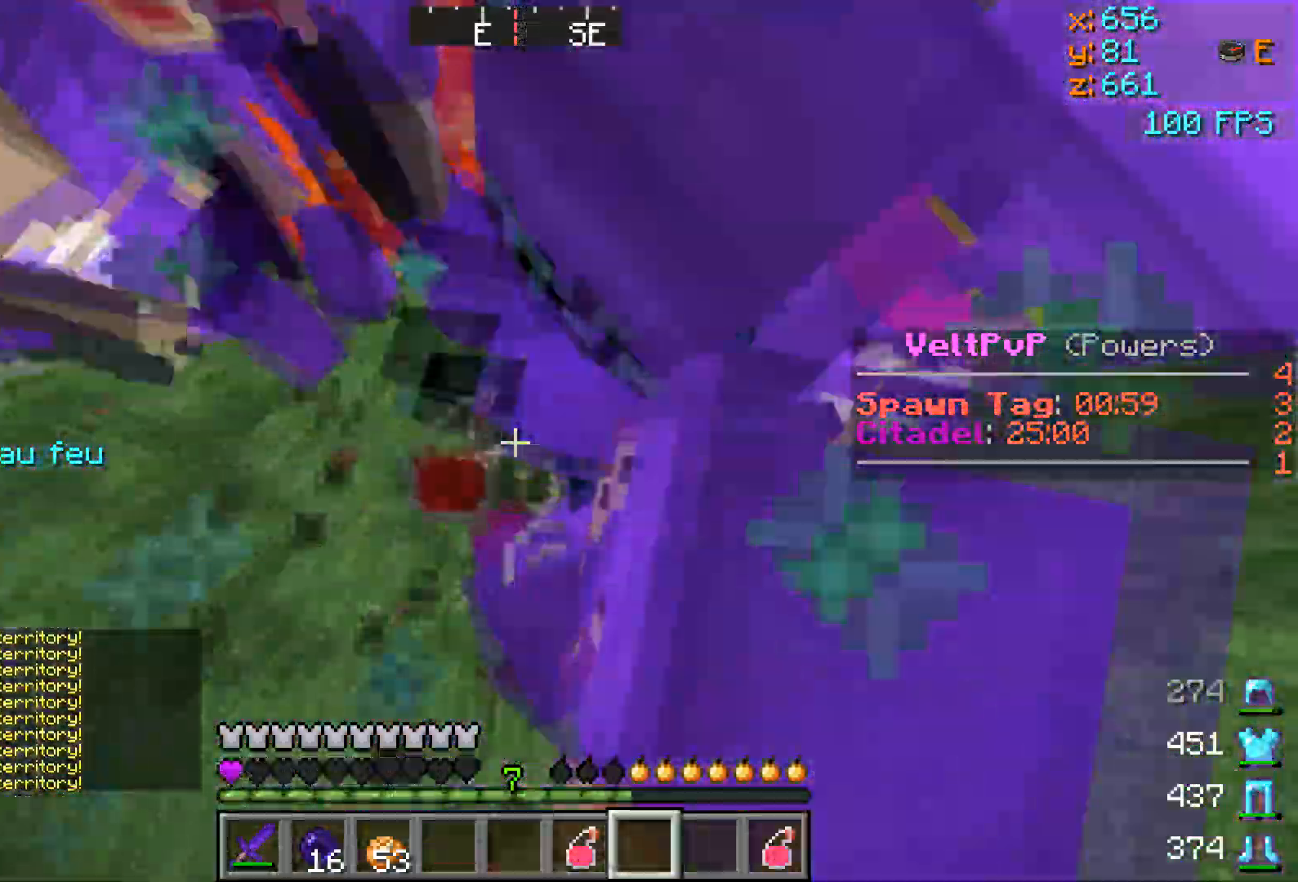
{"keys": ["w"], "events": []}
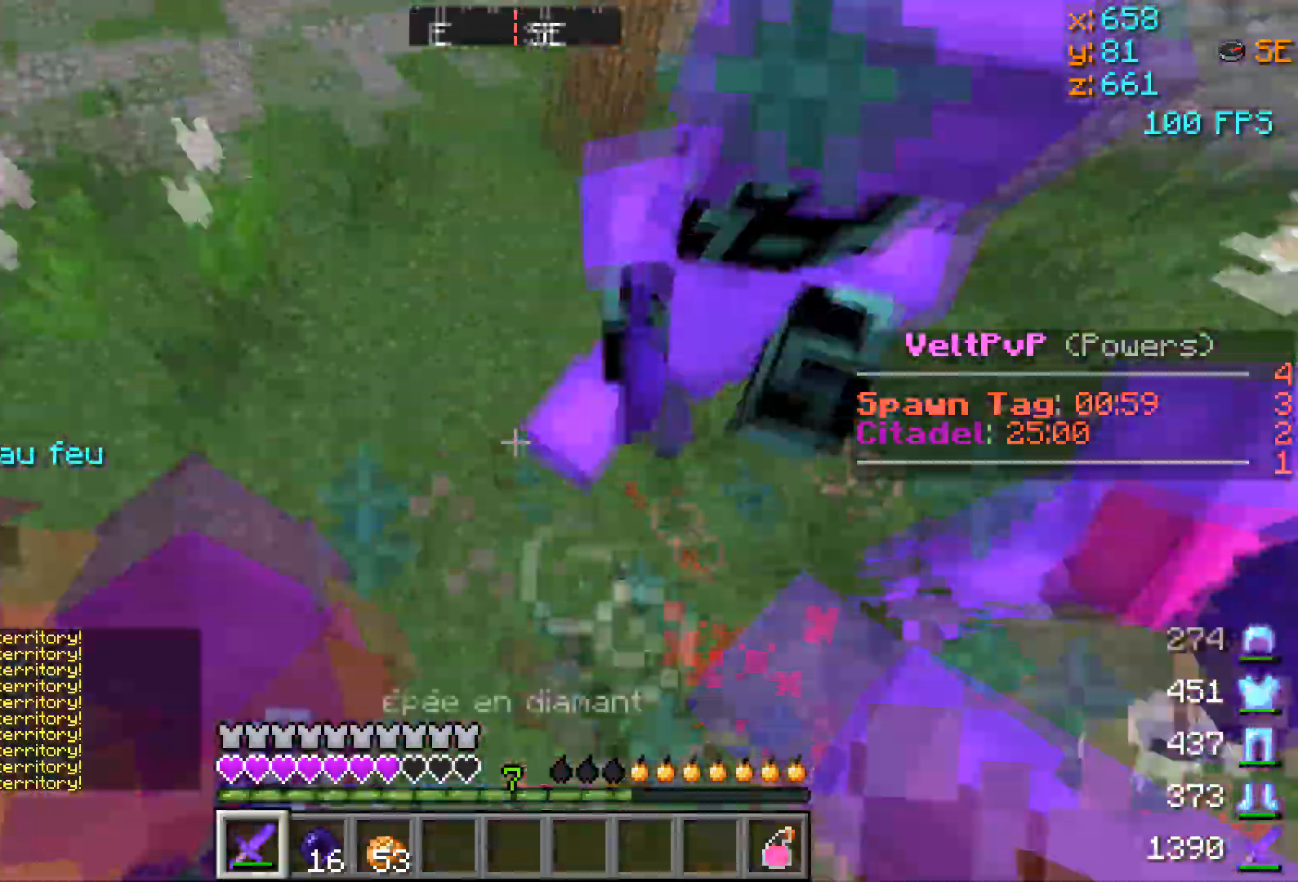
{"keys": ["a", "w"], "events": [[401, "a", "down"]]}
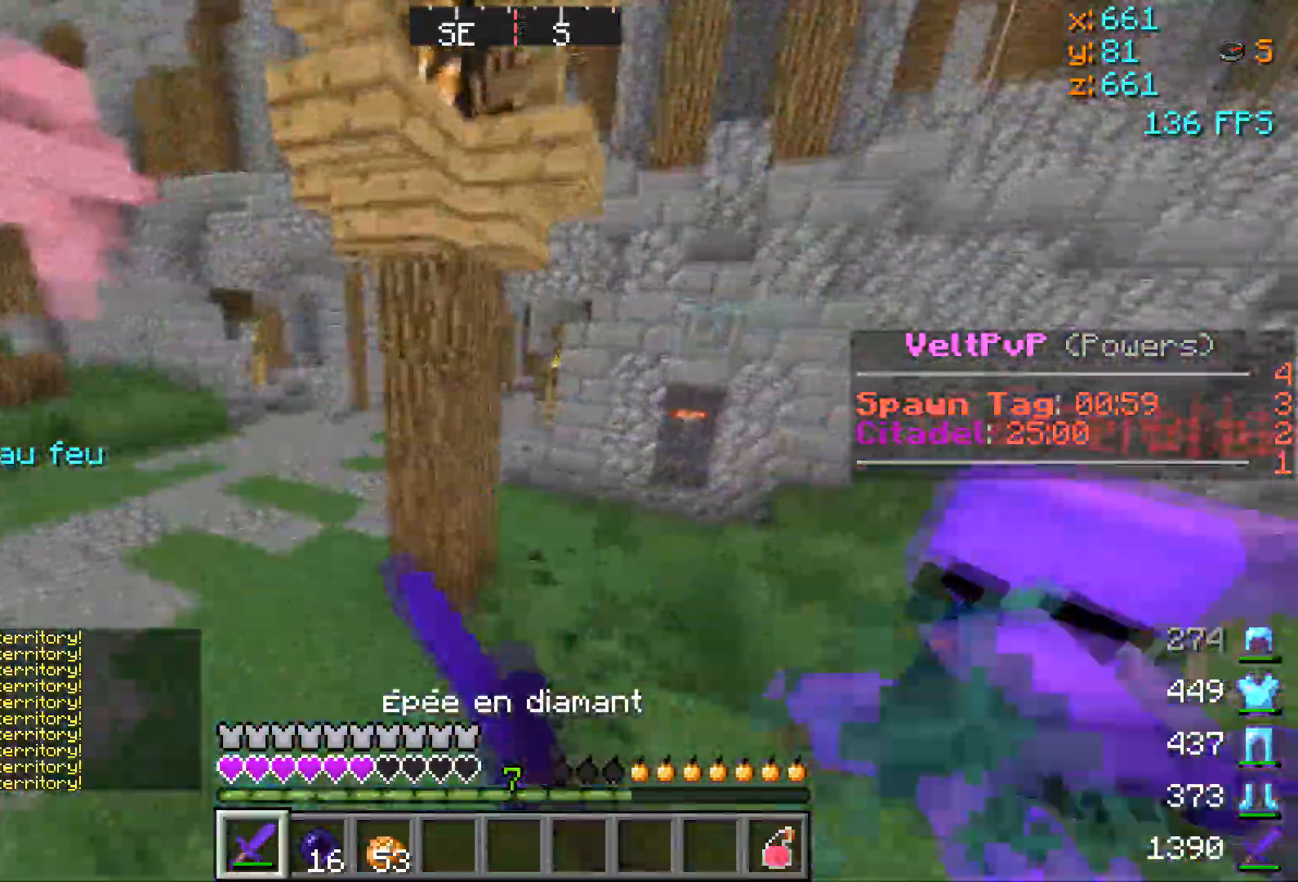
{"keys": ["w"], "events": [[300, "a", "up"]]}
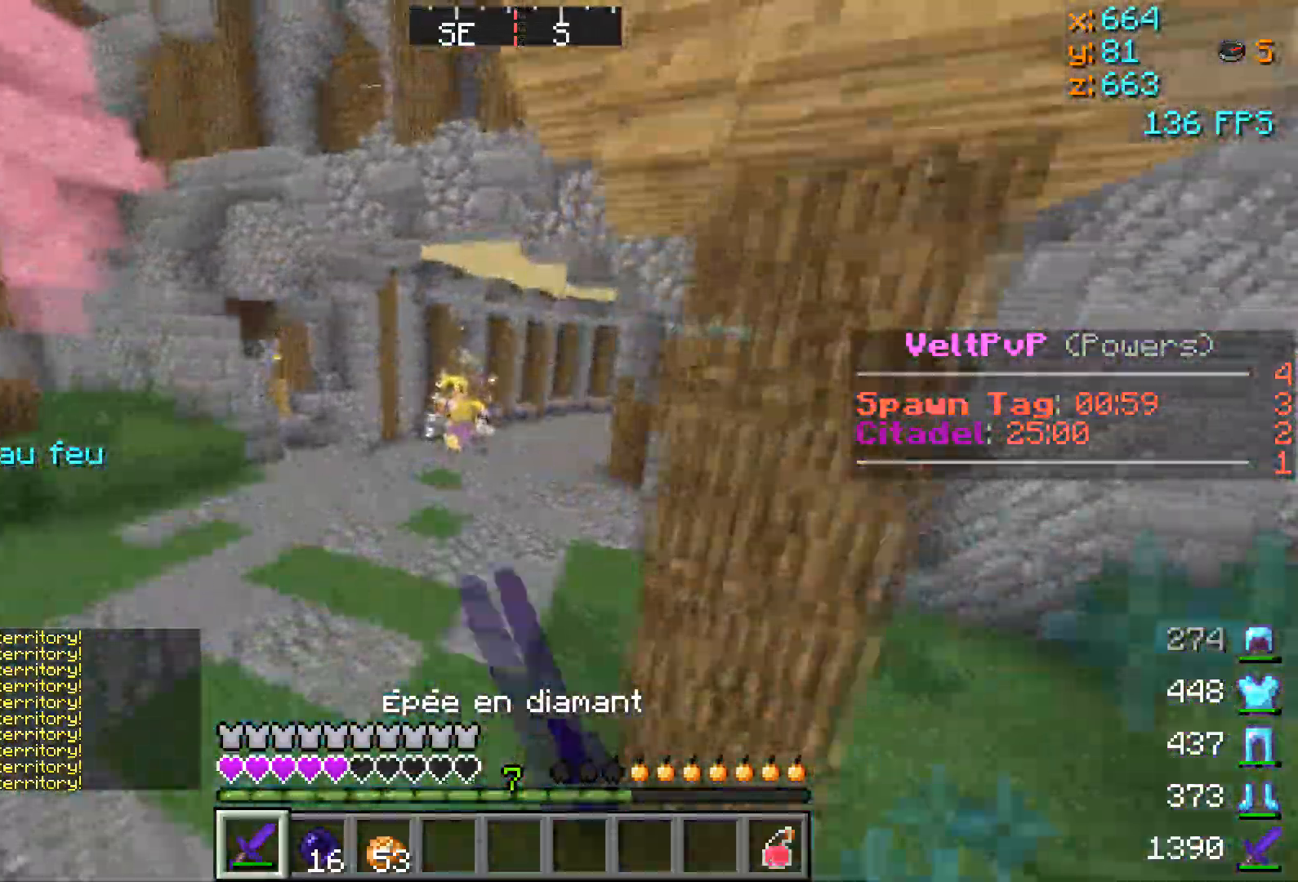
{"keys": ["d", "w"], "events": [[351, "d", "down"]]}
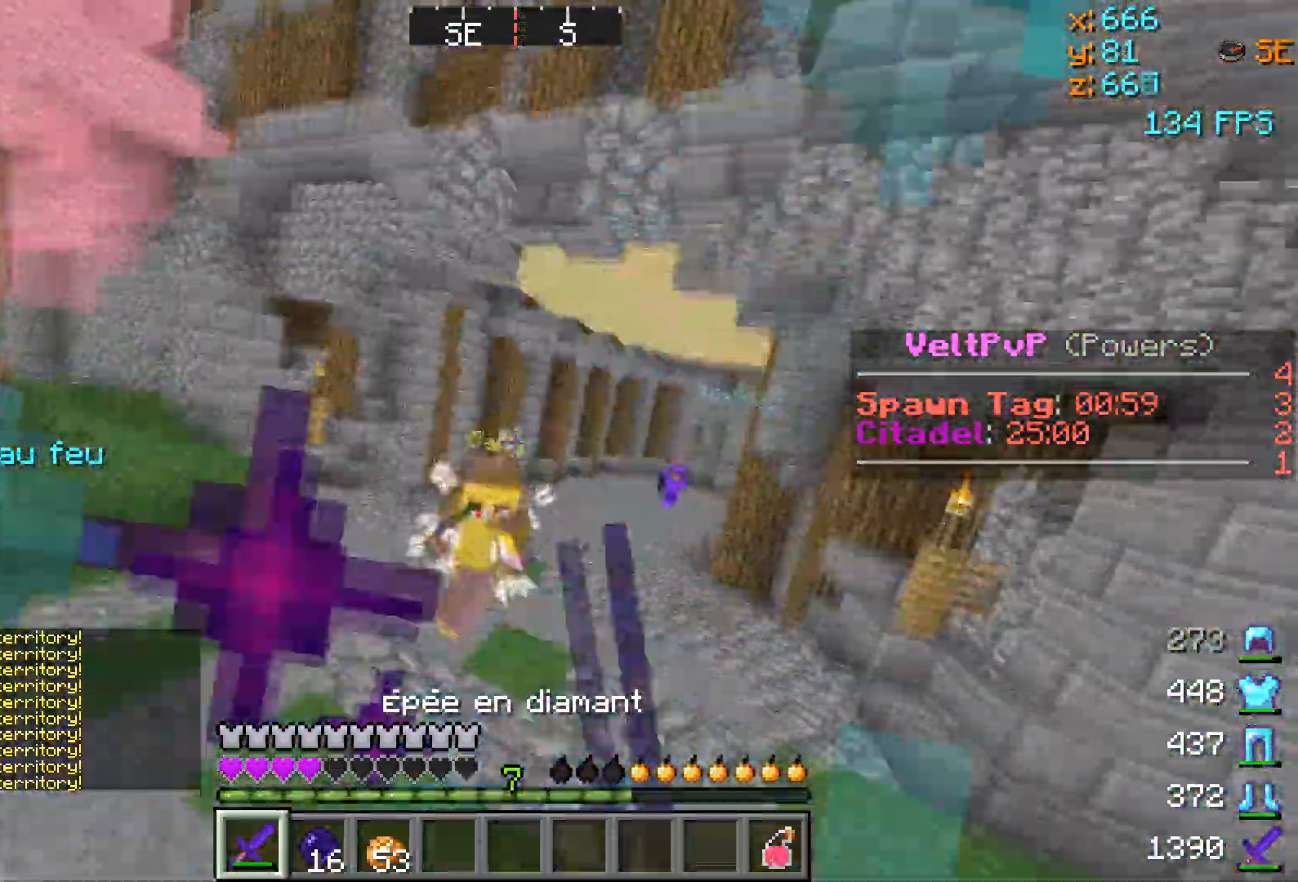
{"keys": ["d", "w"], "events": []}